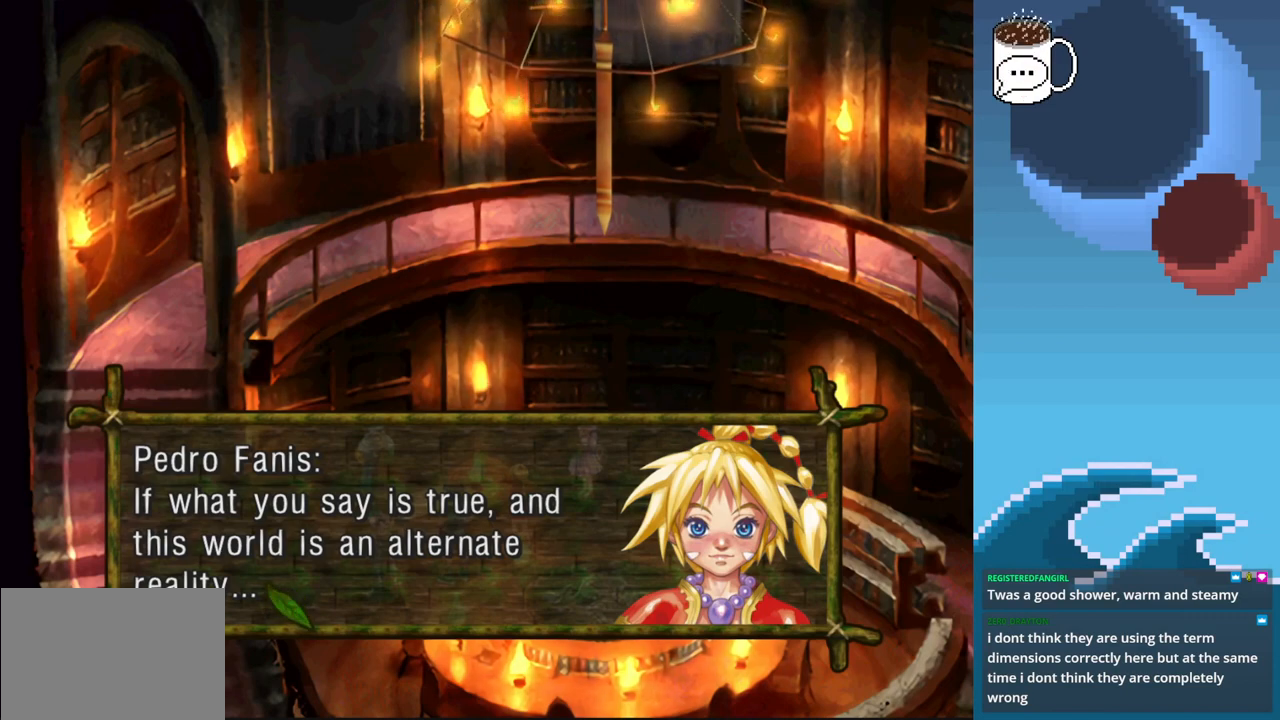
Gameplay with a controller (PlayStation layout); each line is a JSON object with the inputs held at the frame after it. "events" lists button and stick changes between this image and that frame as [ms after this image, input, new state], when the widget could be followed in between. Not read: L3 R3 right_stick.
{"buttons": [], "left_stick": "center", "events": [[33, "CROSS", "down"], [133, "CROSS", "up"]]}
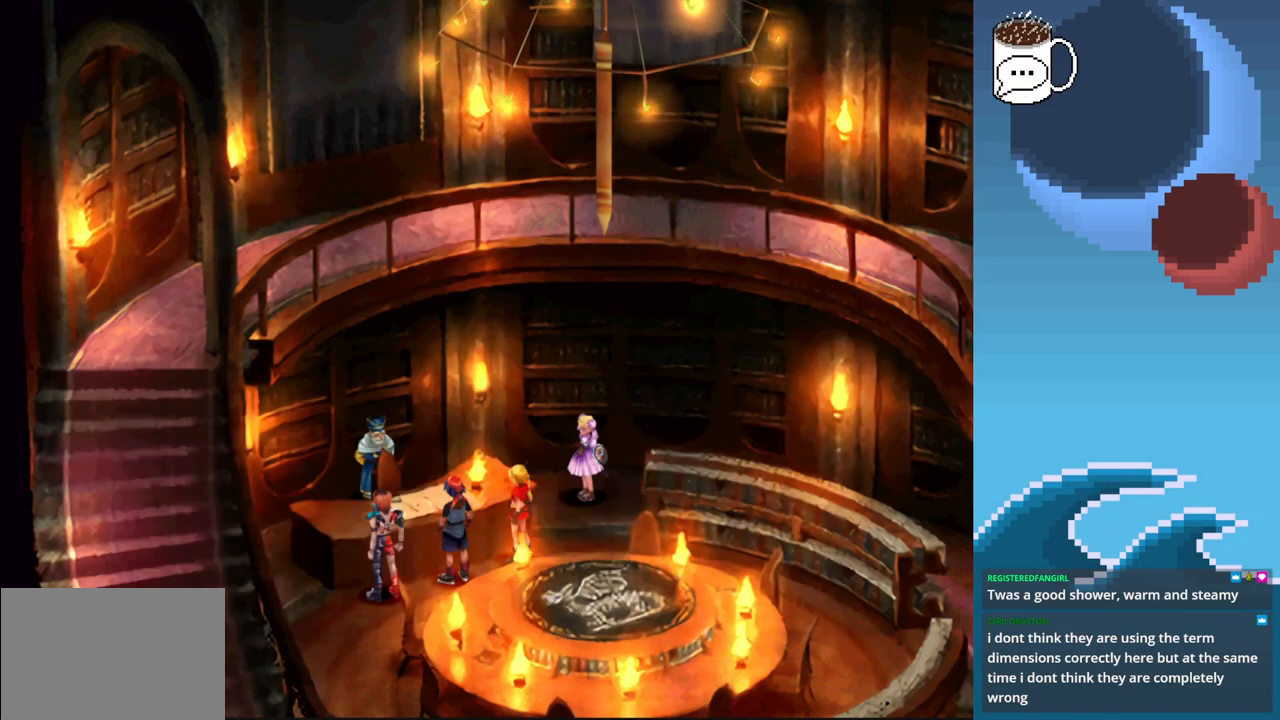
{"buttons": [], "left_stick": "center", "events": []}
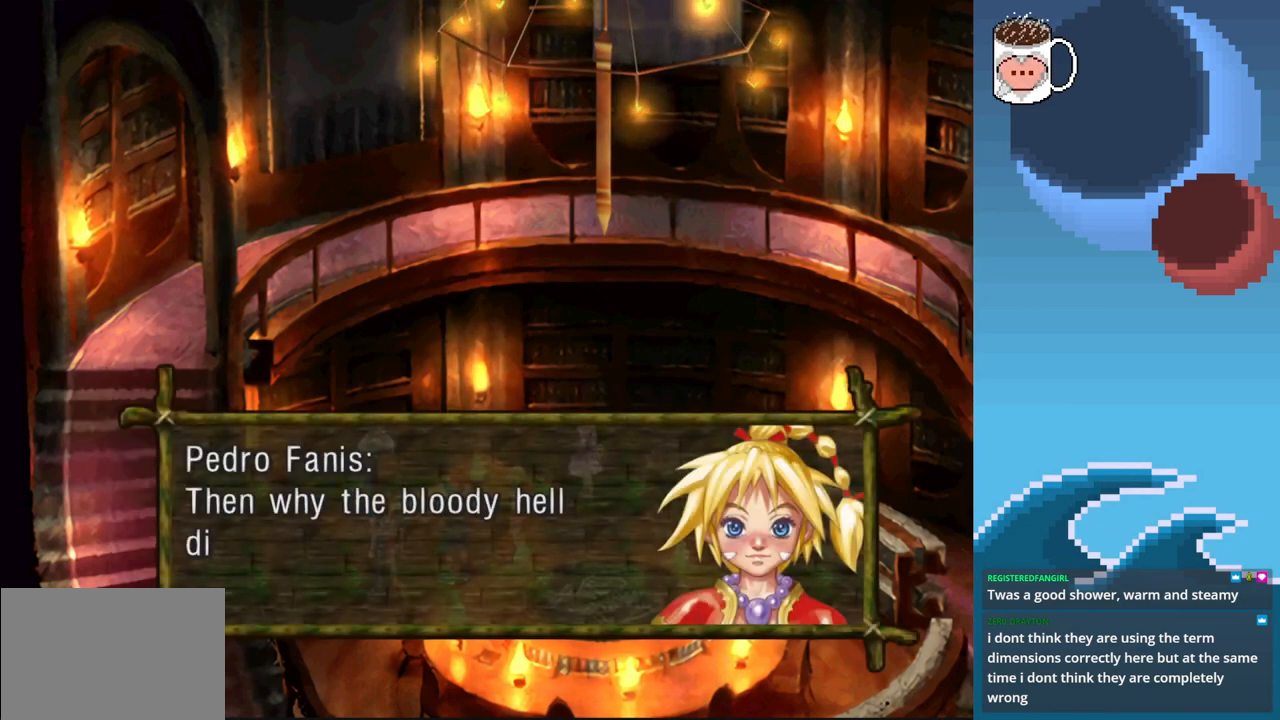
{"buttons": [], "left_stick": "center", "events": []}
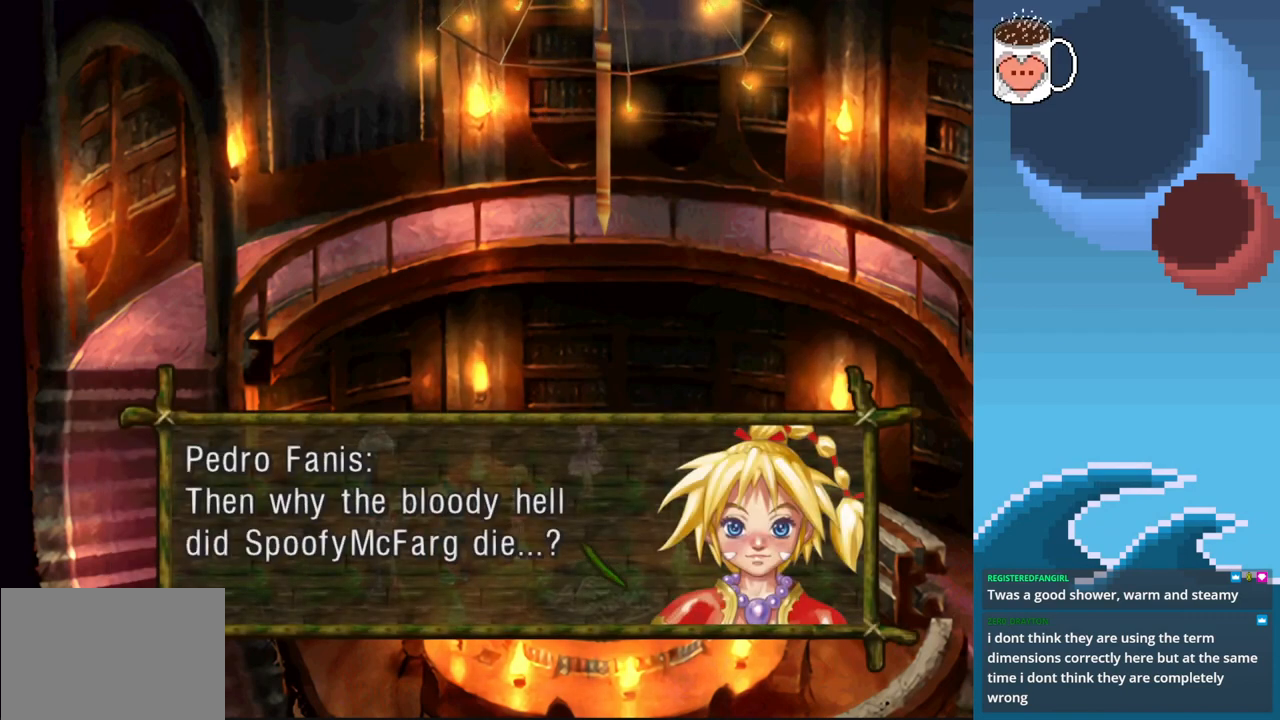
{"buttons": [], "left_stick": "center", "events": []}
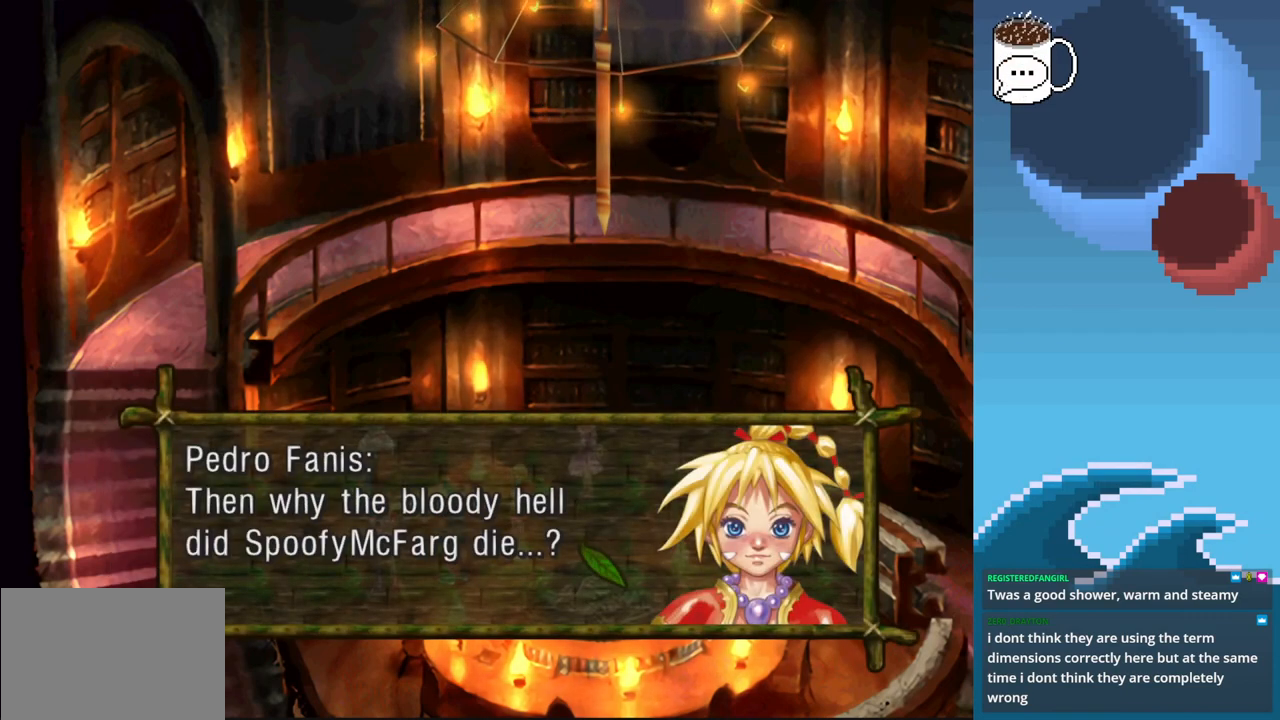
{"buttons": [], "left_stick": "center", "events": []}
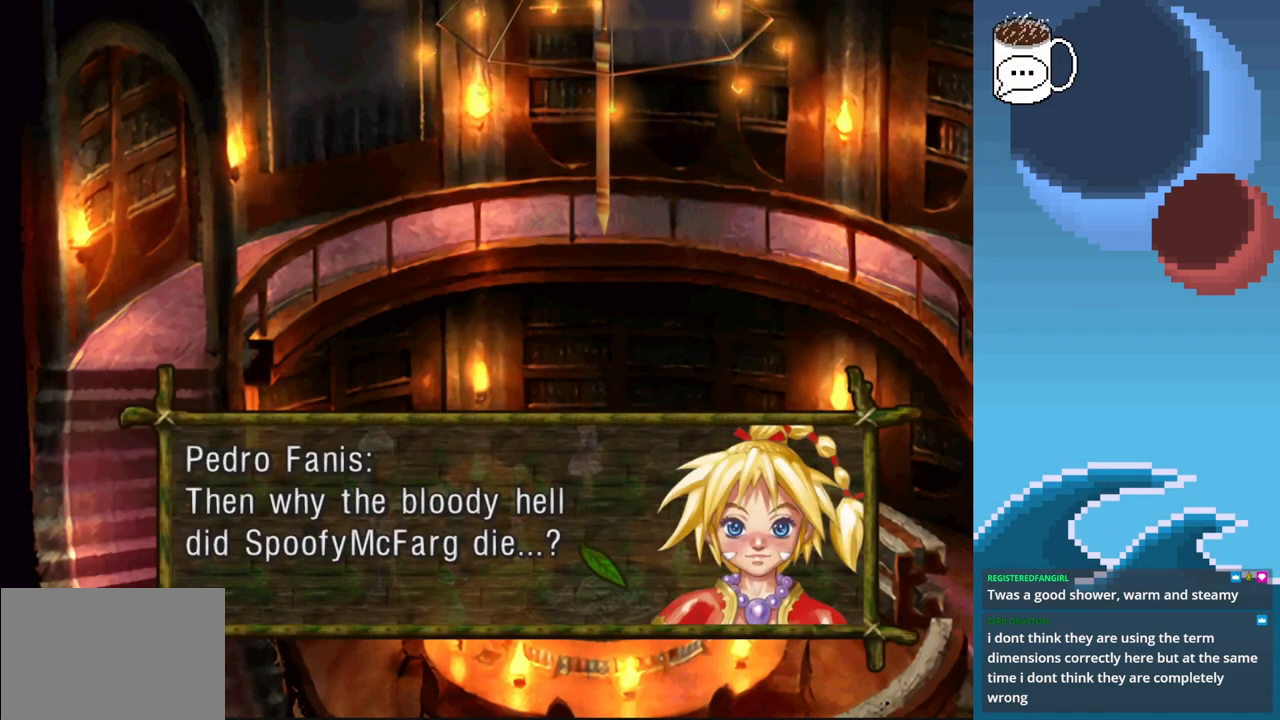
{"buttons": [], "left_stick": "center", "events": []}
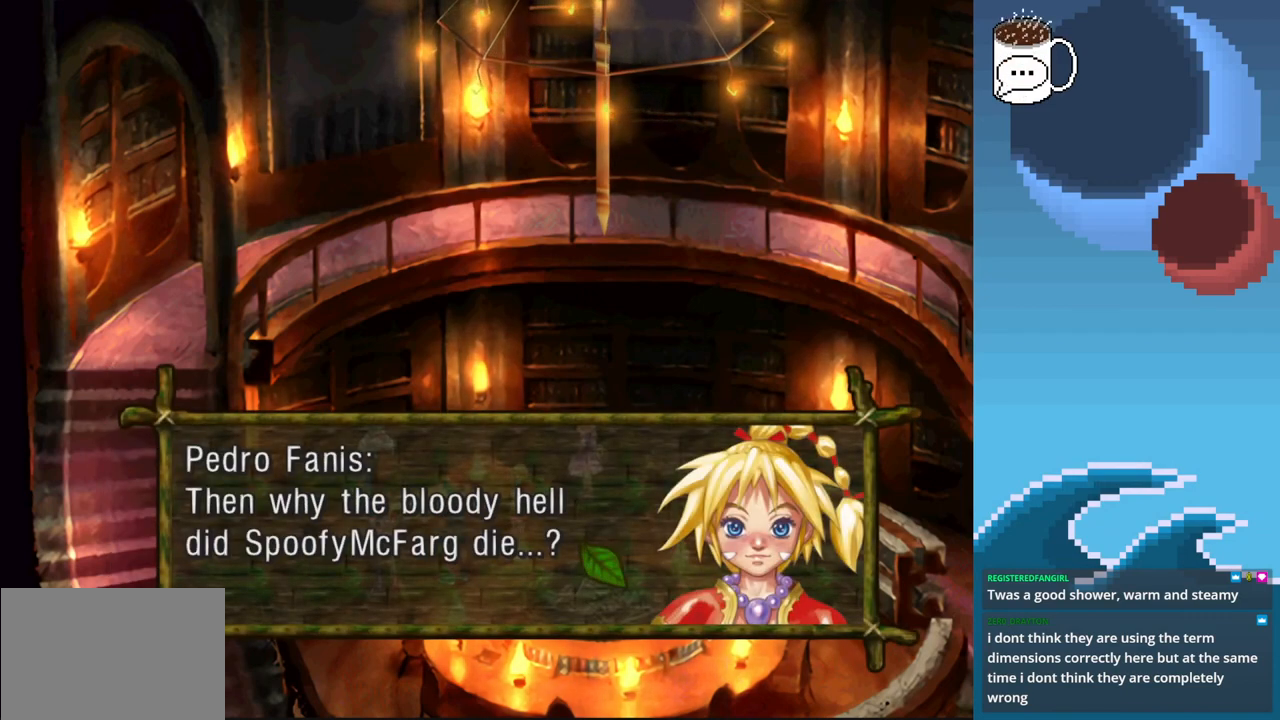
{"buttons": ["CROSS"], "left_stick": "center", "events": [[400, "CROSS", "down"]]}
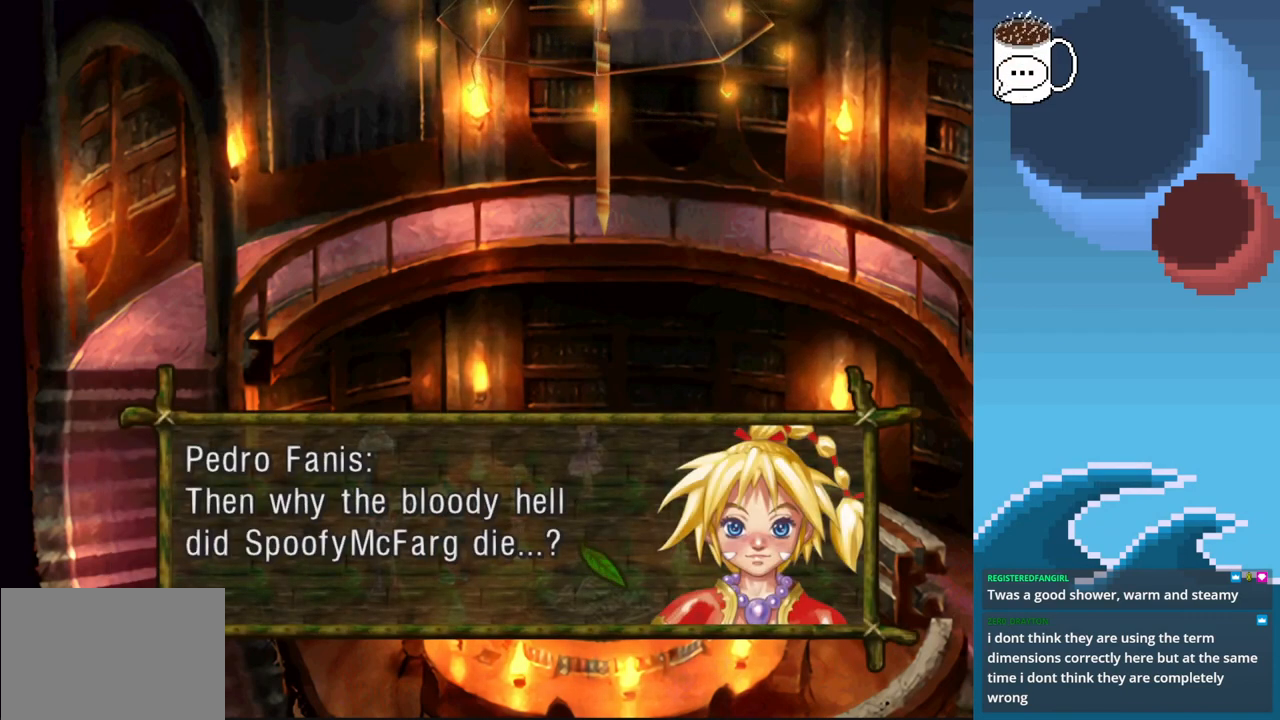
{"buttons": [], "left_stick": "center", "events": [[67, "CROSS", "up"]]}
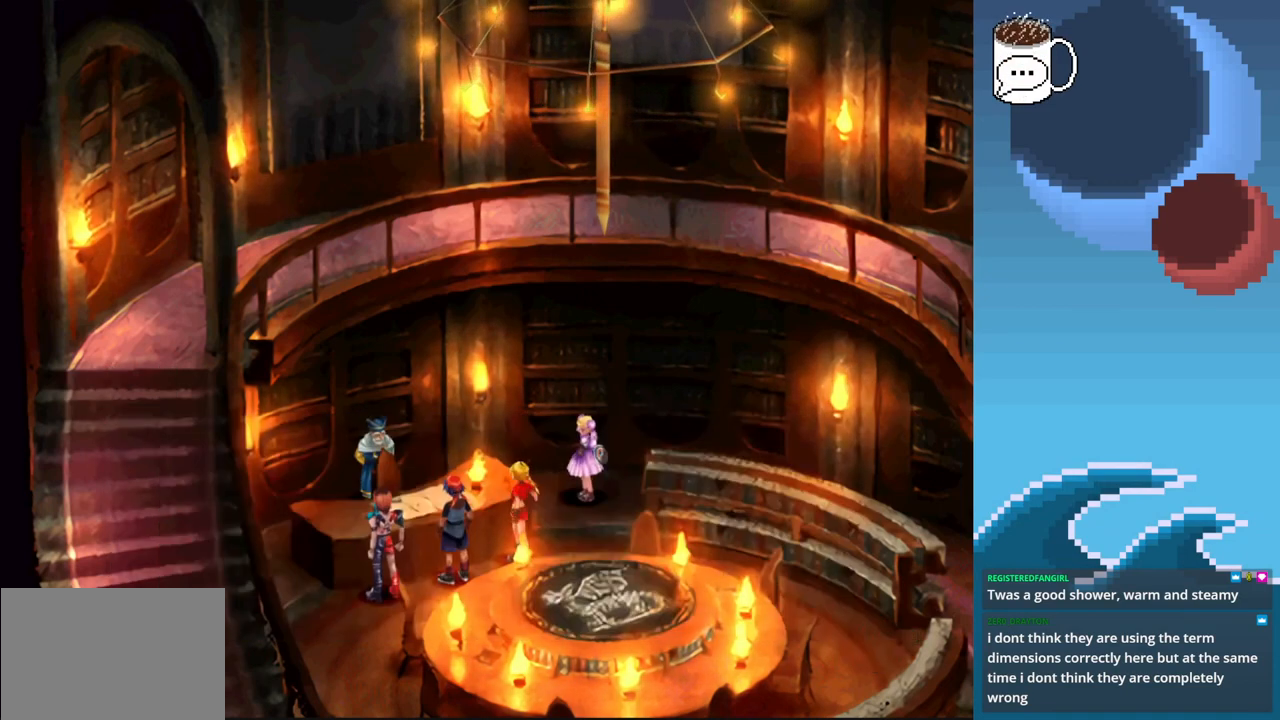
{"buttons": [], "left_stick": "center", "events": []}
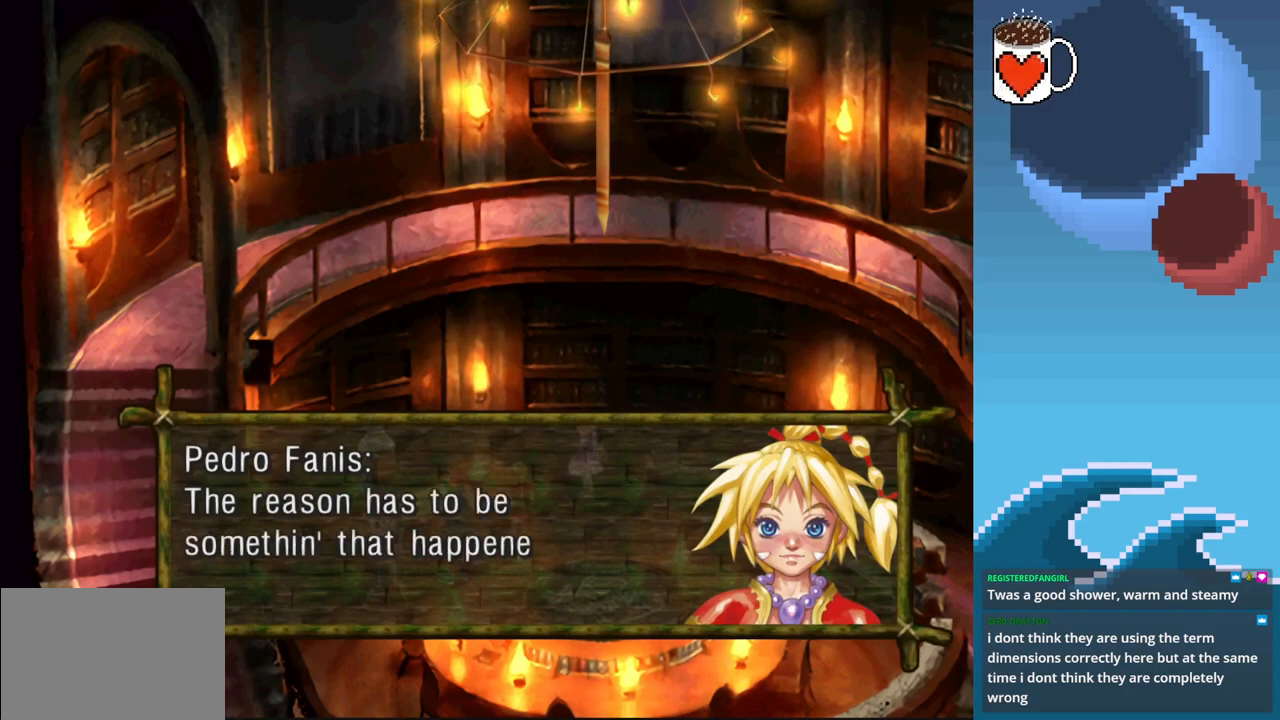
{"buttons": [], "left_stick": "center", "events": []}
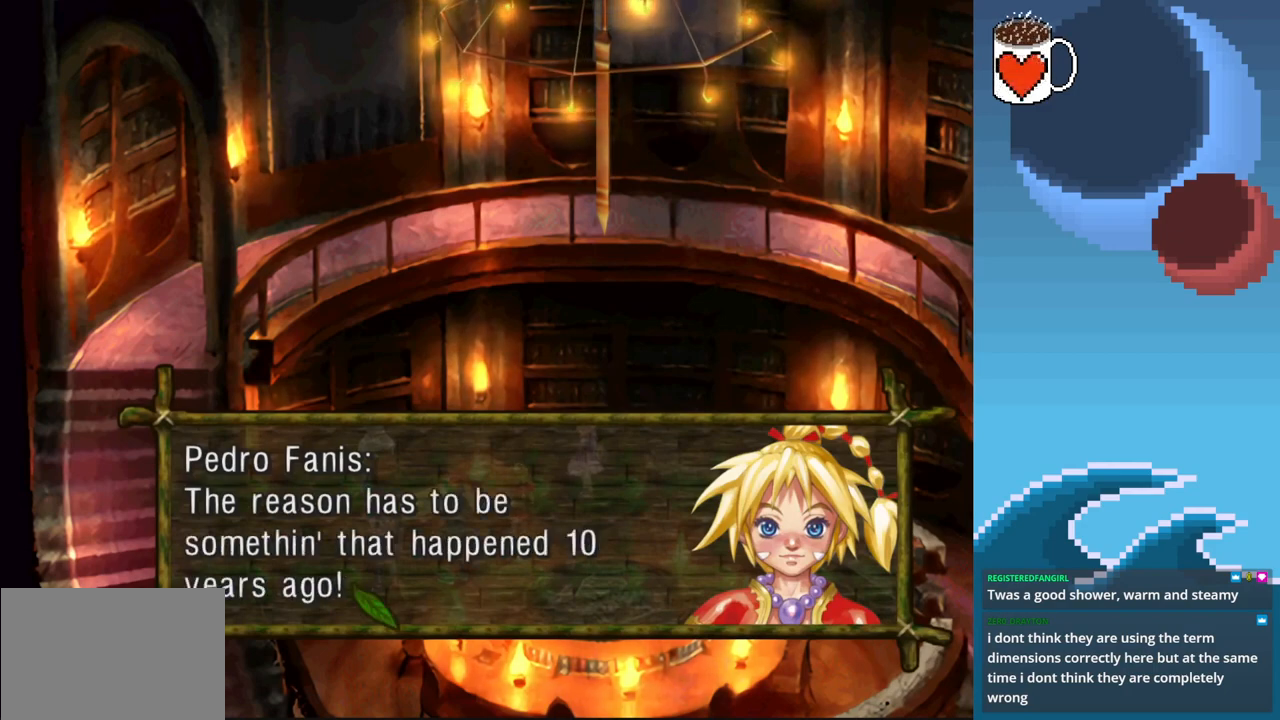
{"buttons": [], "left_stick": "center", "events": []}
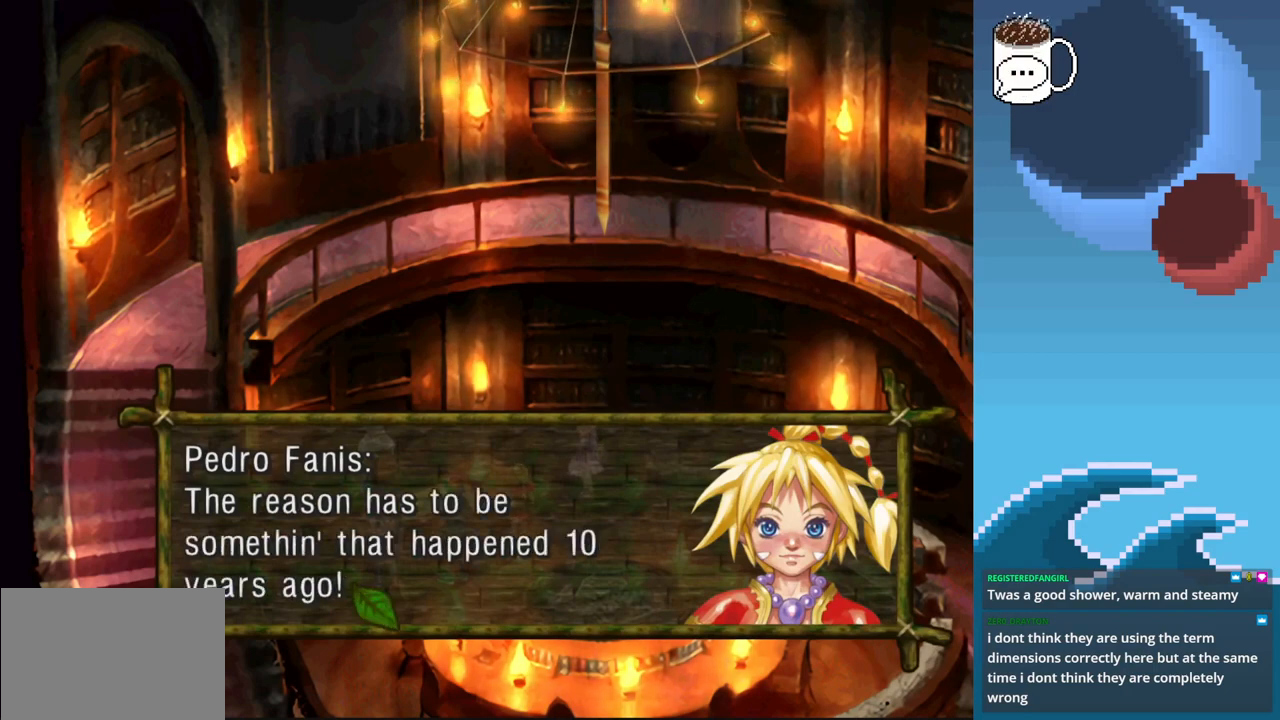
{"buttons": [], "left_stick": "center", "events": []}
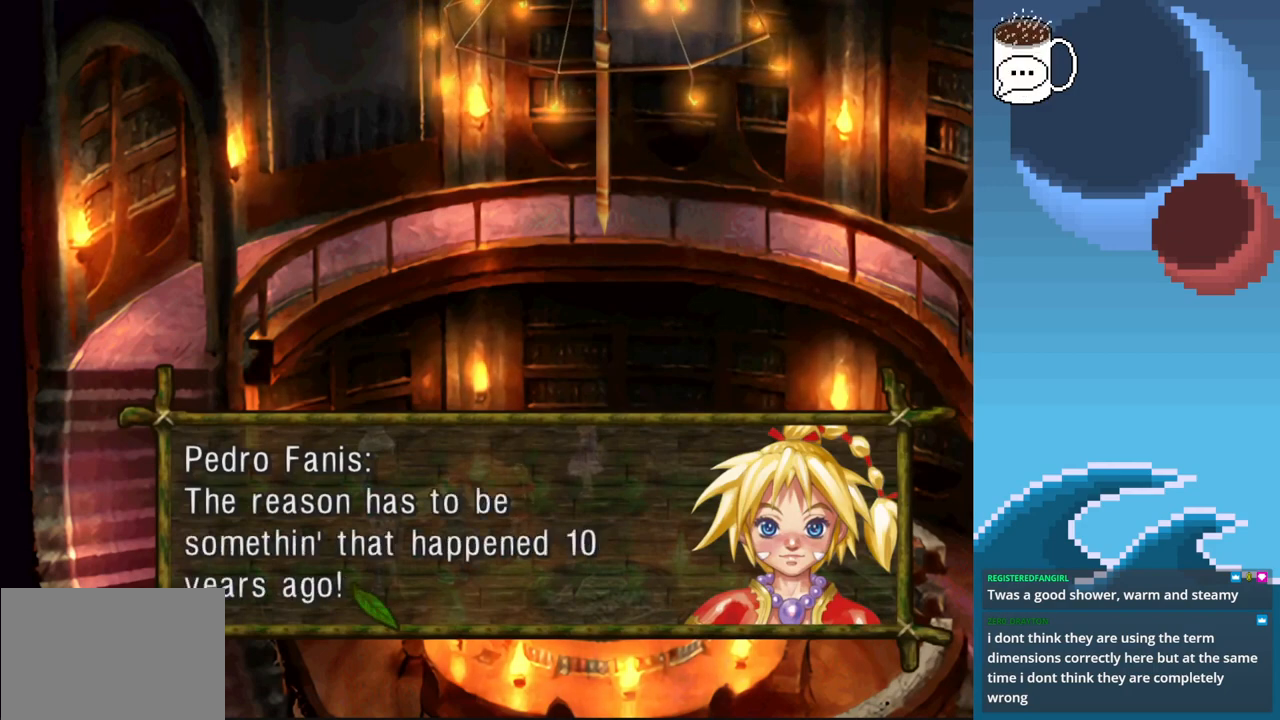
{"buttons": [], "left_stick": "center", "events": []}
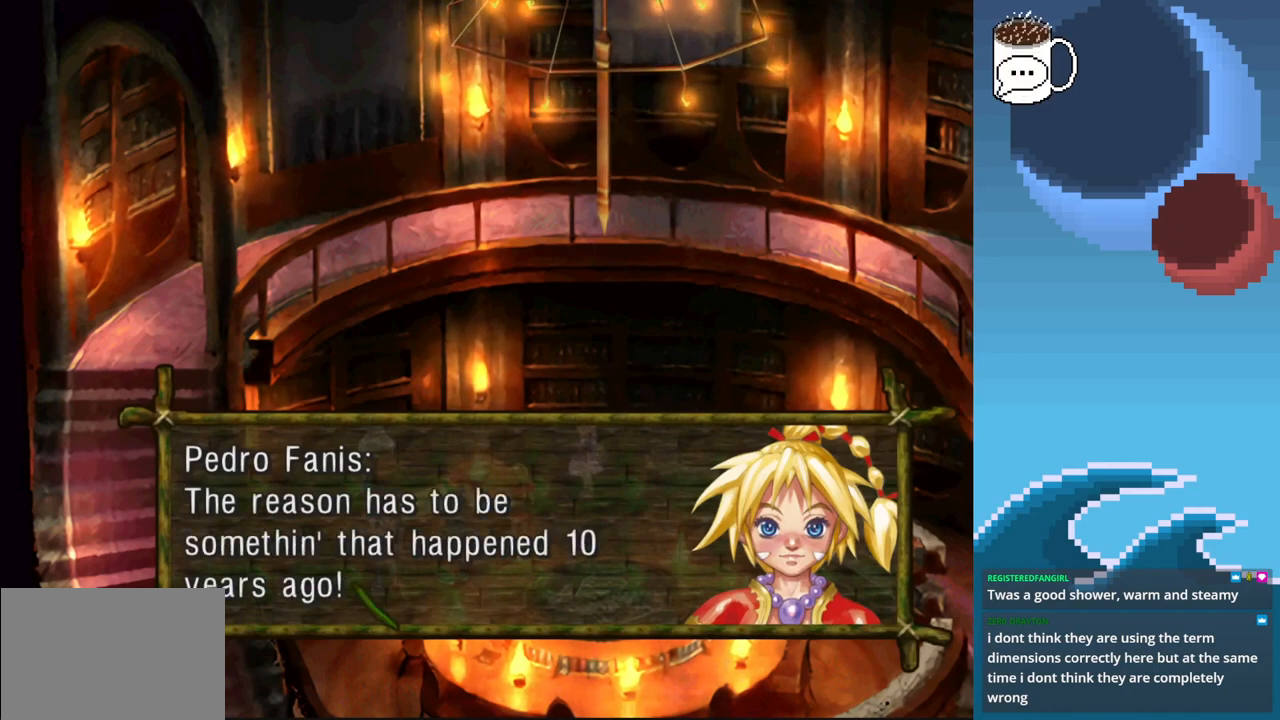
{"buttons": [], "left_stick": "center", "events": []}
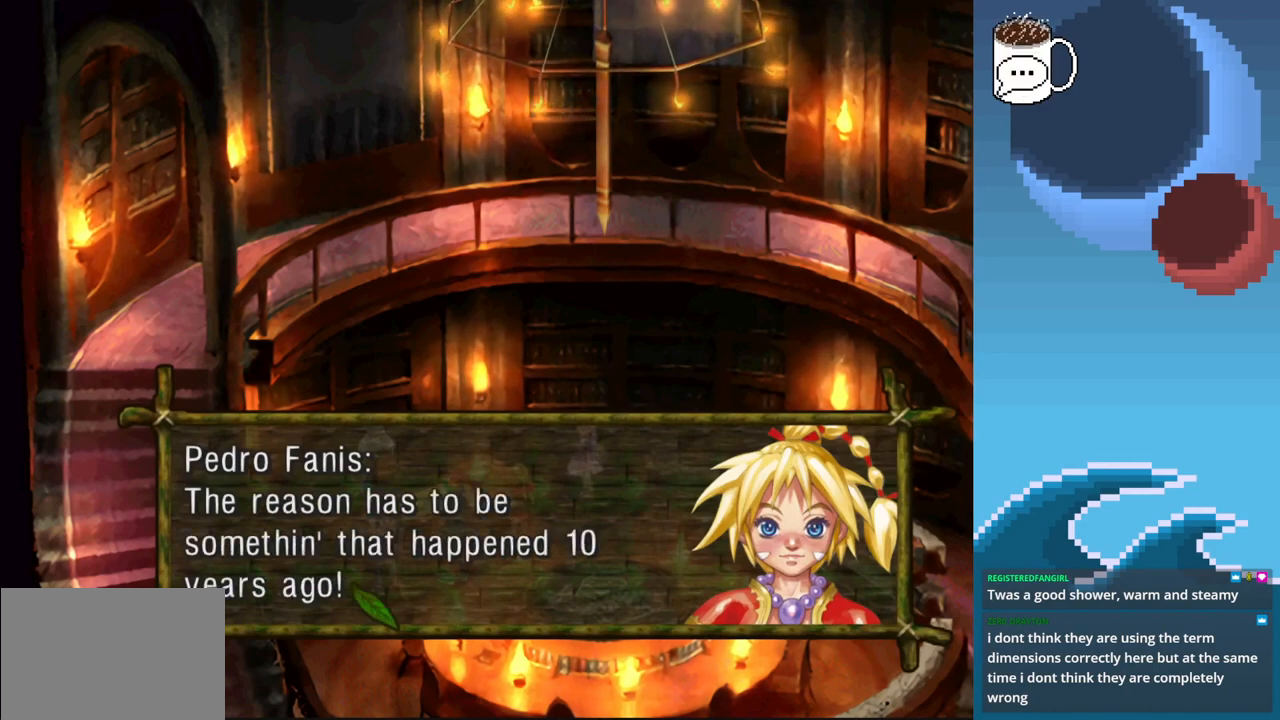
{"buttons": ["CROSS"], "left_stick": "center", "events": [[233, "CROSS", "down"], [400, "CROSS", "up"], [467, "CROSS", "down"]]}
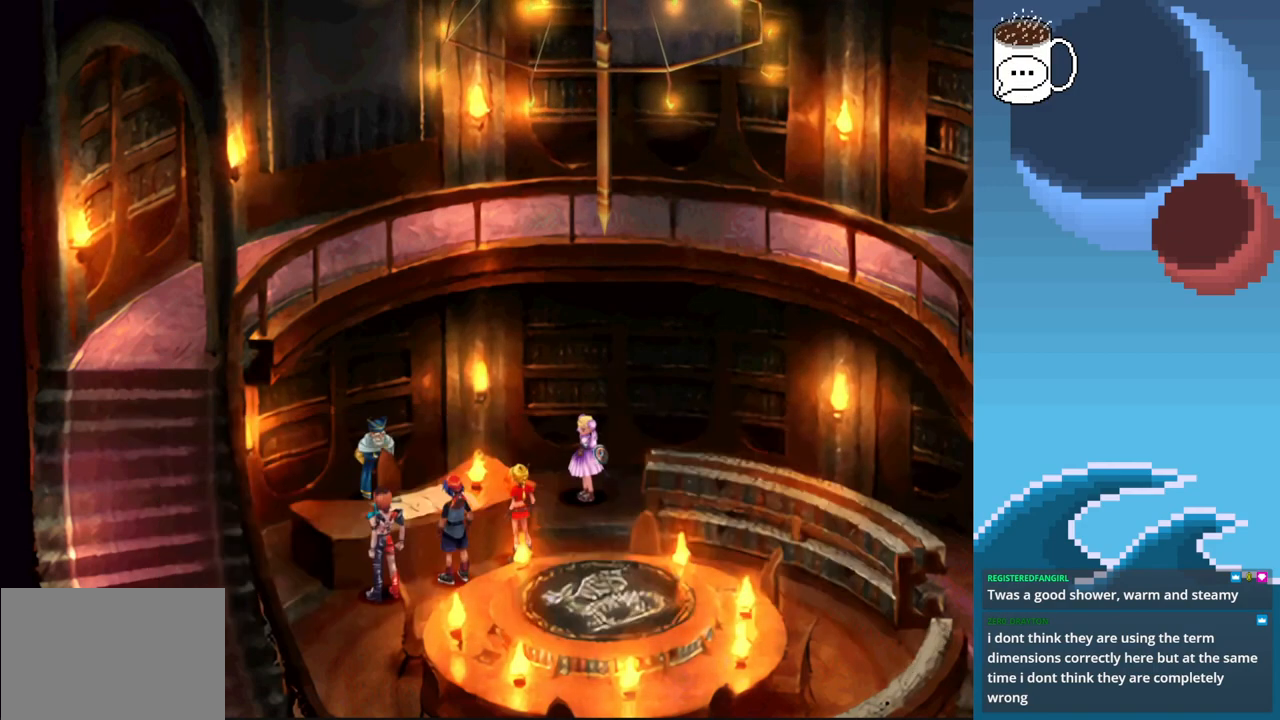
{"buttons": [], "left_stick": "center", "events": [[133, "CROSS", "up"]]}
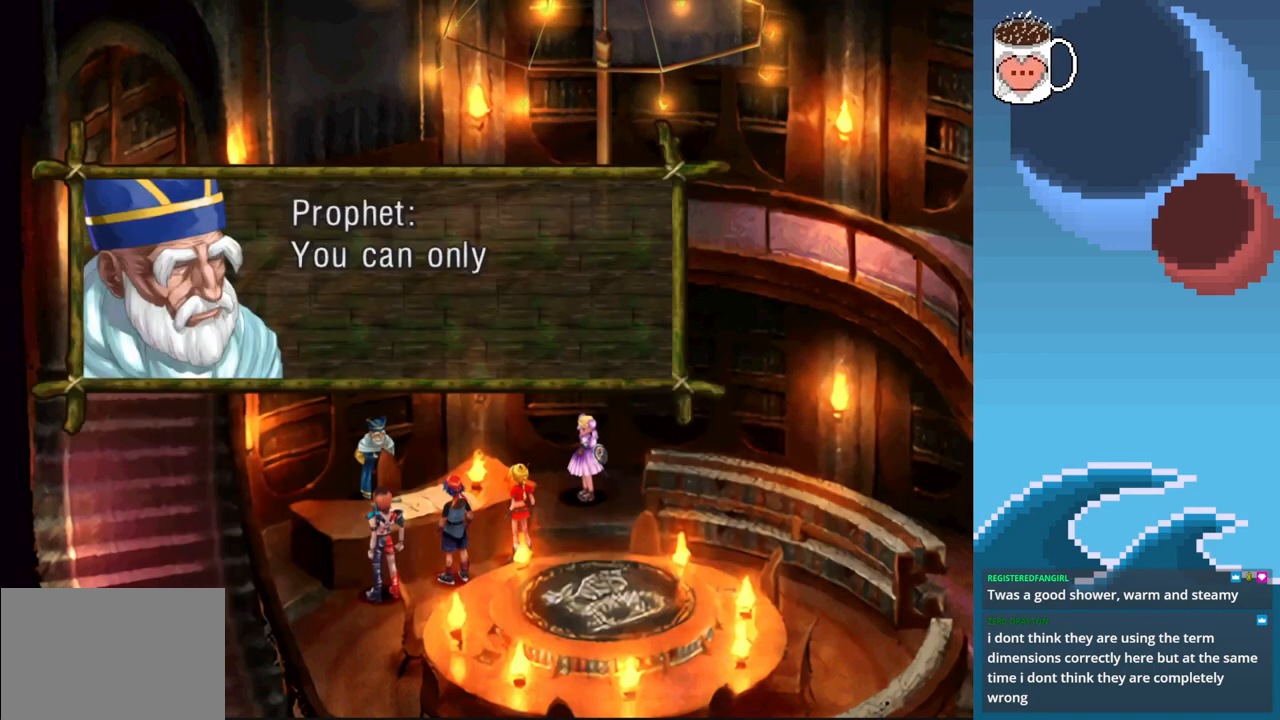
{"buttons": [], "left_stick": "center", "events": []}
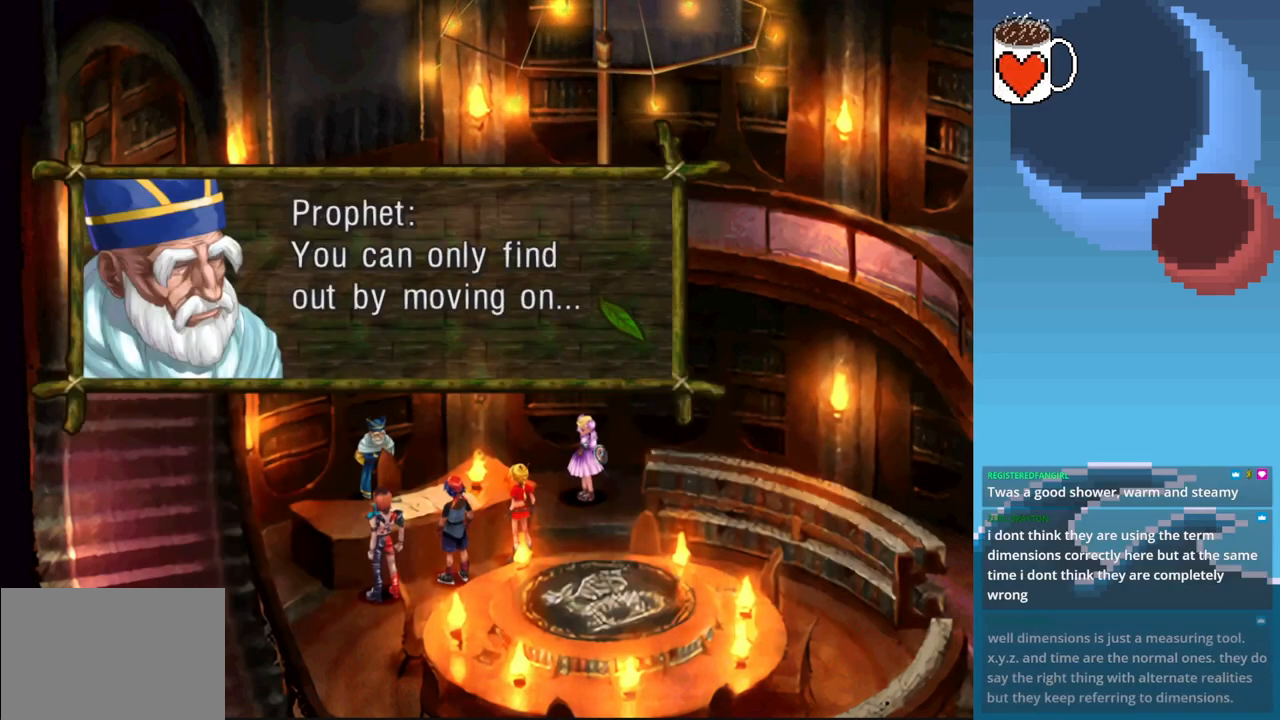
{"buttons": [], "left_stick": "center", "events": []}
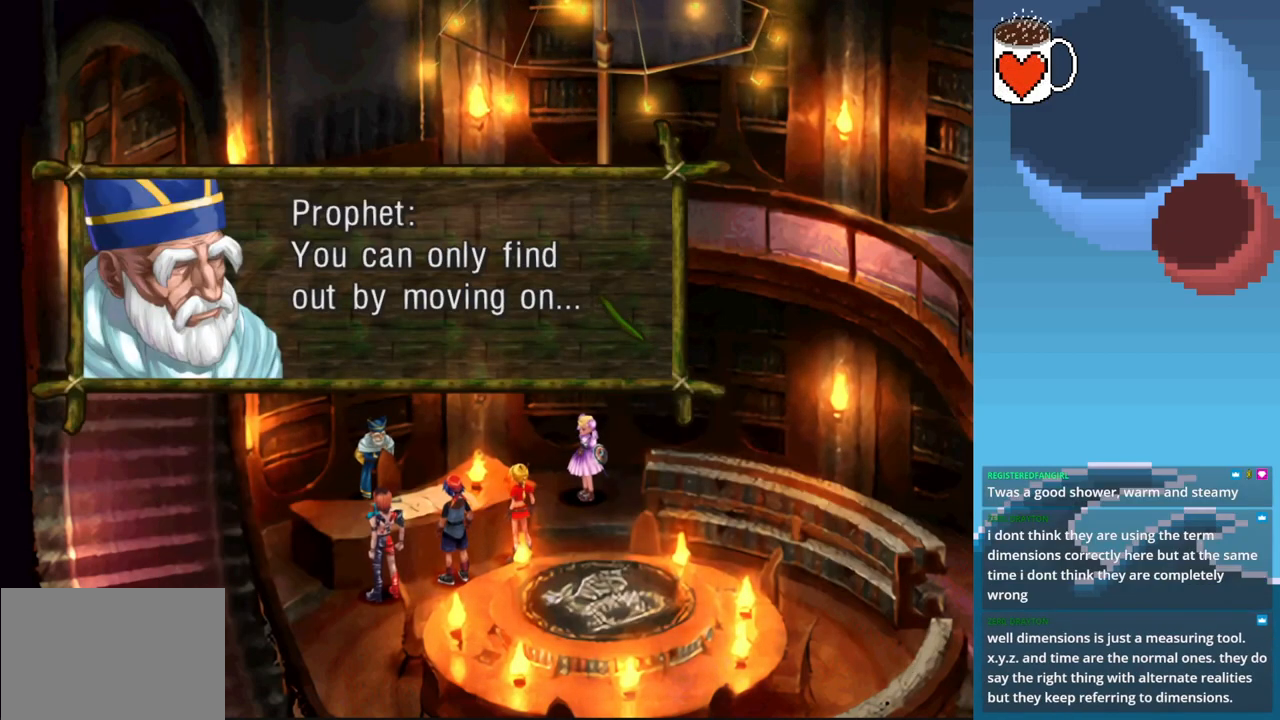
{"buttons": [], "left_stick": "center", "events": []}
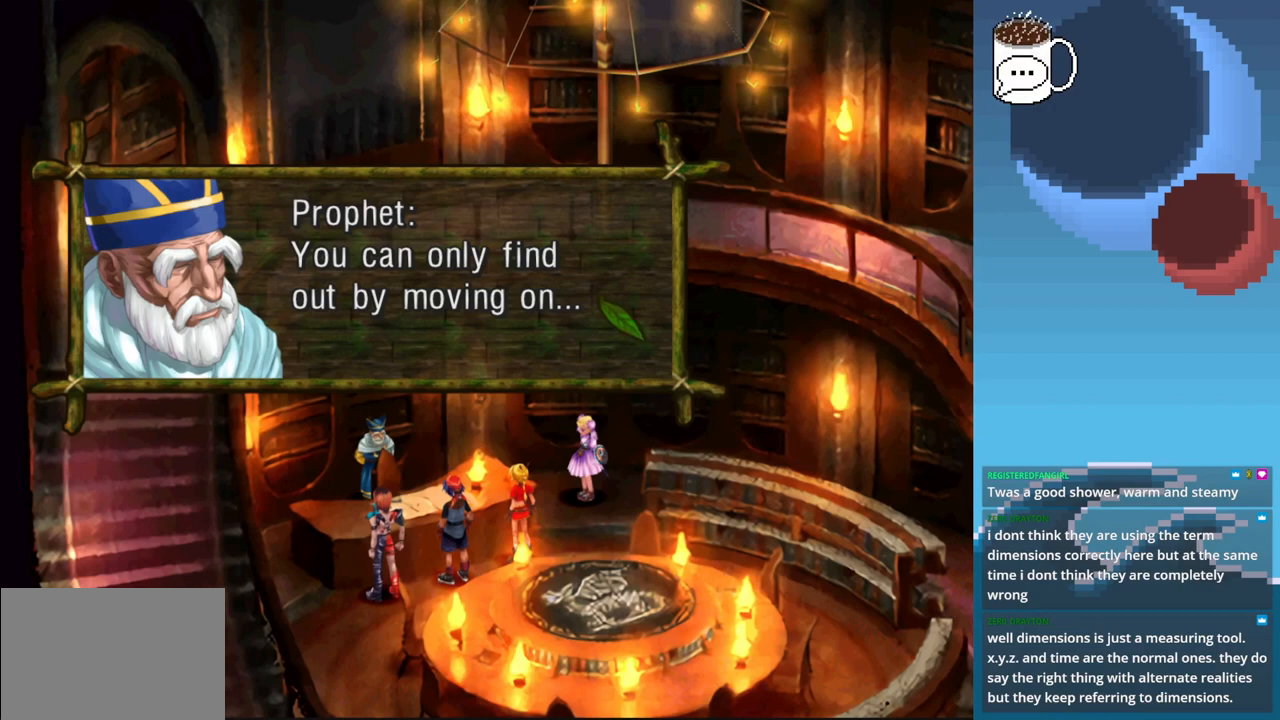
{"buttons": [], "left_stick": "center", "events": []}
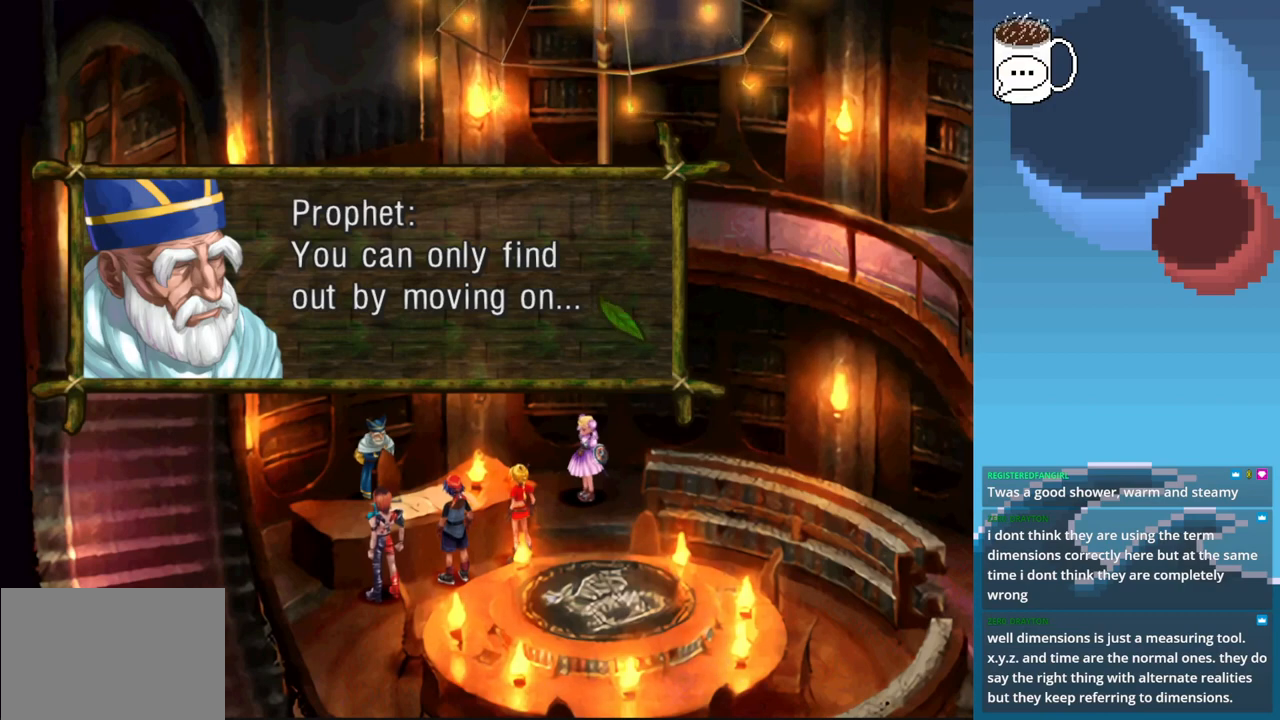
{"buttons": [], "left_stick": "center", "events": []}
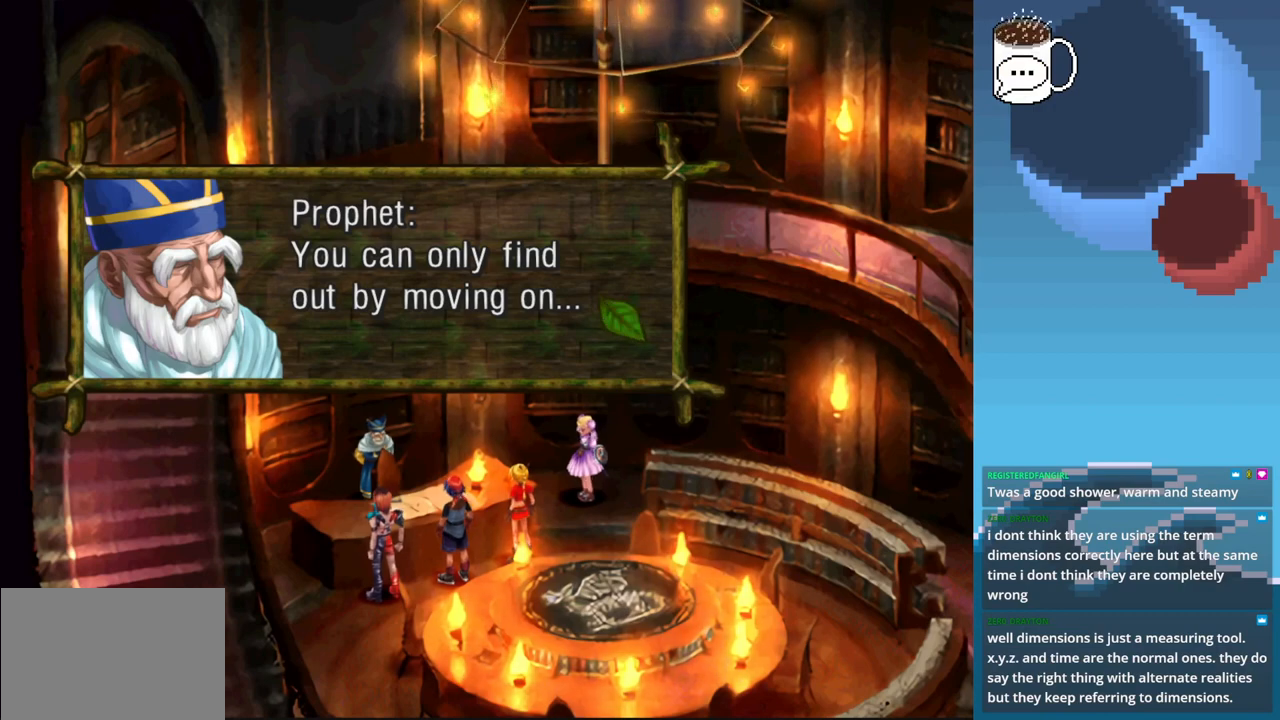
{"buttons": [], "left_stick": "center", "events": []}
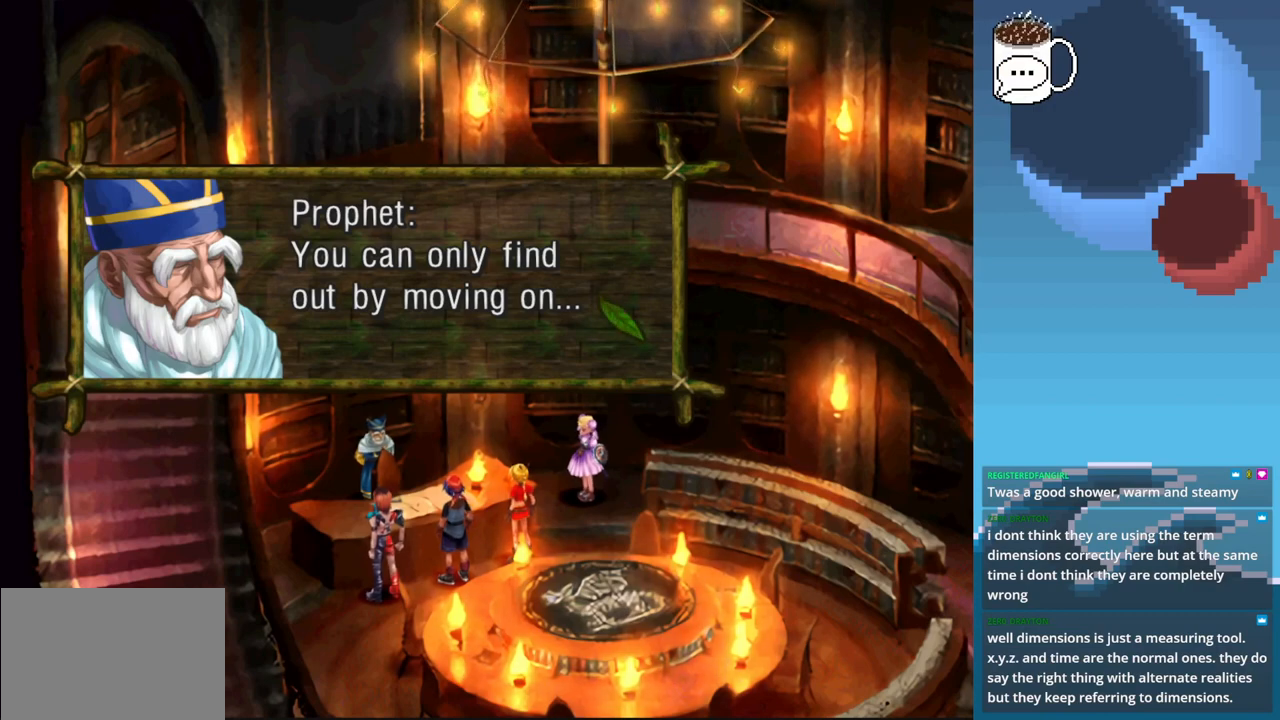
{"buttons": [], "left_stick": "center", "events": []}
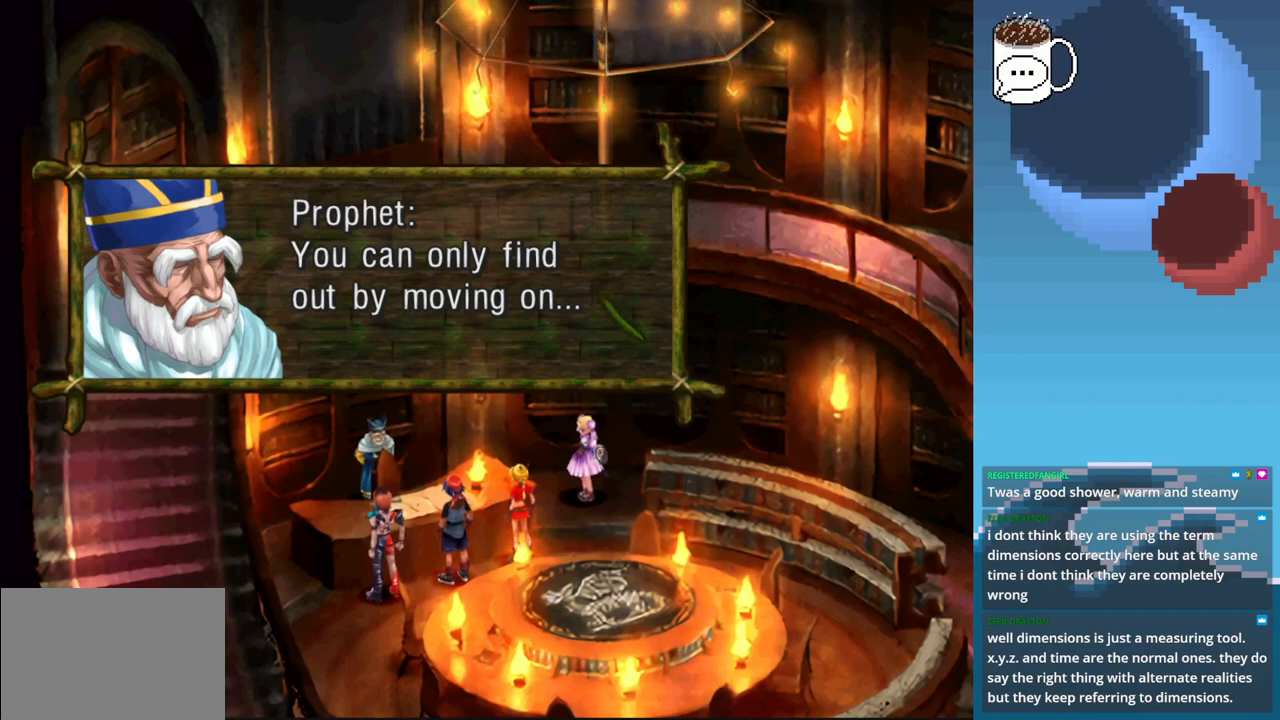
{"buttons": ["CROSS"], "left_stick": "center", "events": [[500, "CROSS", "down"]]}
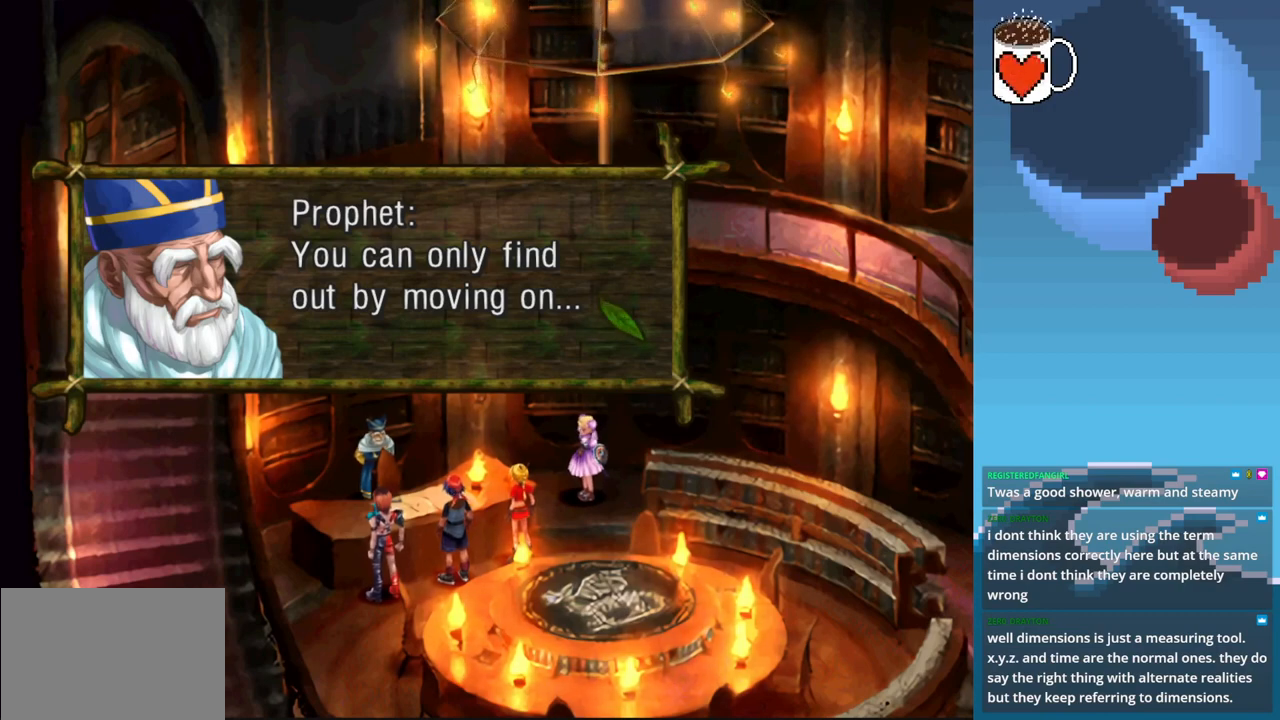
{"buttons": [], "left_stick": "center", "events": [[167, "CROSS", "up"]]}